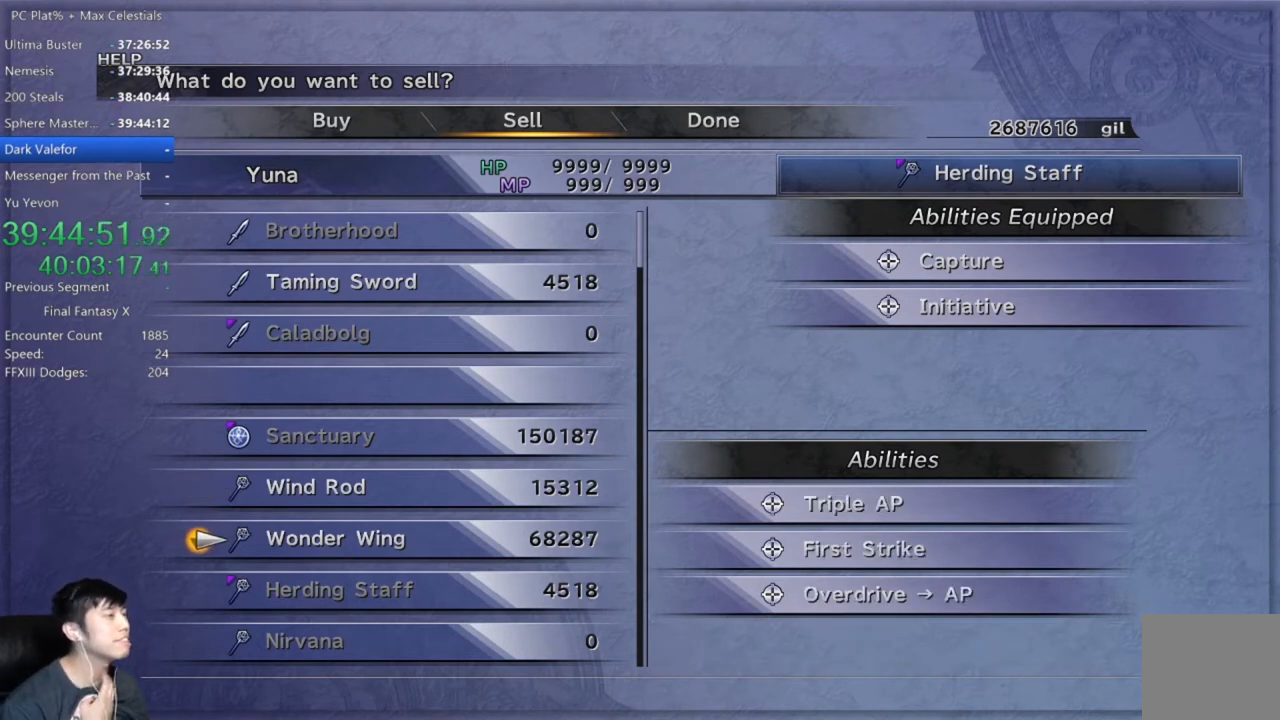
Gameplay with a controller (Xbox layout); each line is a JSON object with the inputs held at the frame after it. "events" lists button and stick changes between this image and that frame as [ms after this image, input, new state], when the widget could be followed in between.
{"buttons": [], "left_stick": "center", "right_stick": "center", "events": [[167, "DPAD_UP", "down"], [300, "DPAD_UP", "up"]]}
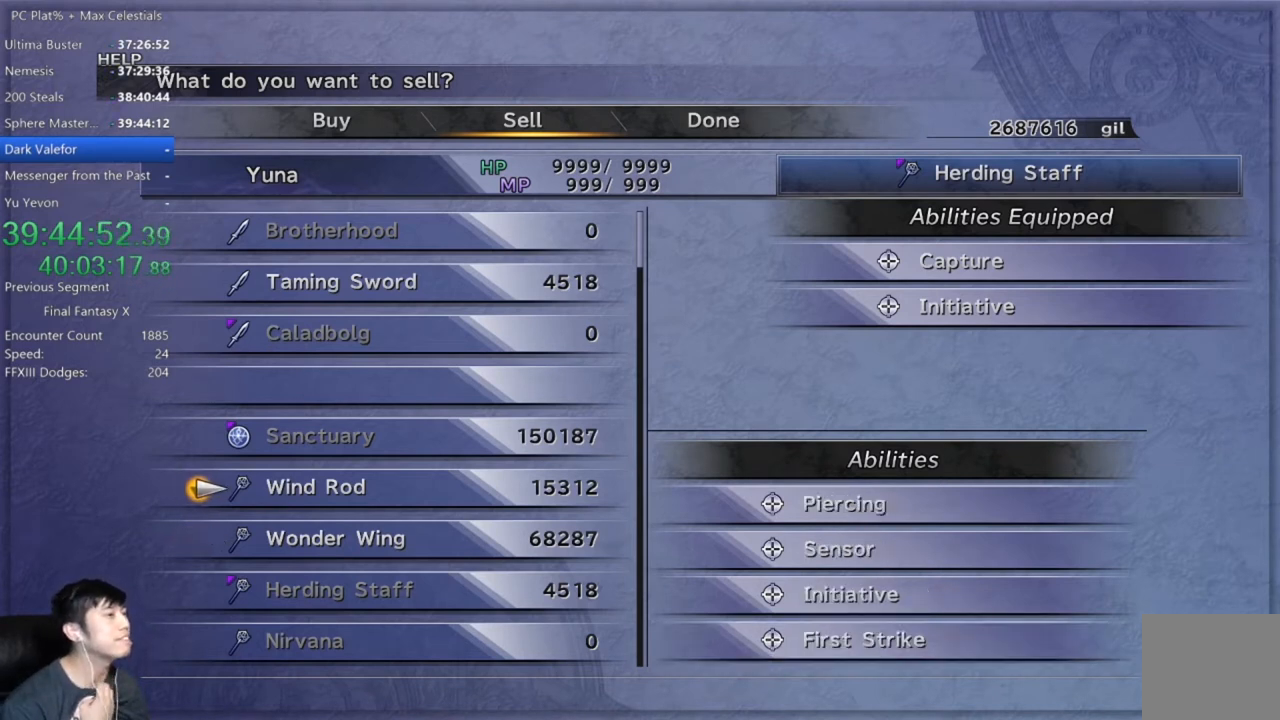
{"buttons": [], "left_stick": "center", "right_stick": "center", "events": []}
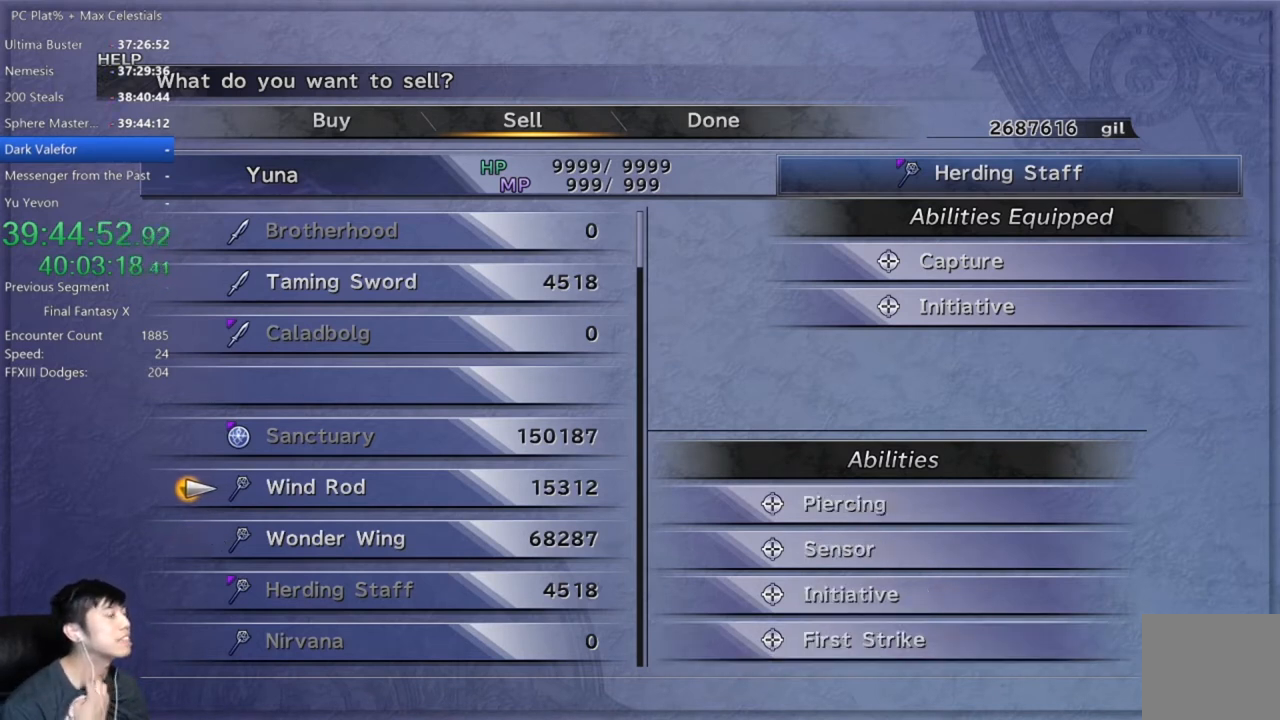
{"buttons": [], "left_stick": "center", "right_stick": "center", "events": [[67, "DPAD_DOWN", "down"], [200, "DPAD_DOWN", "up"]]}
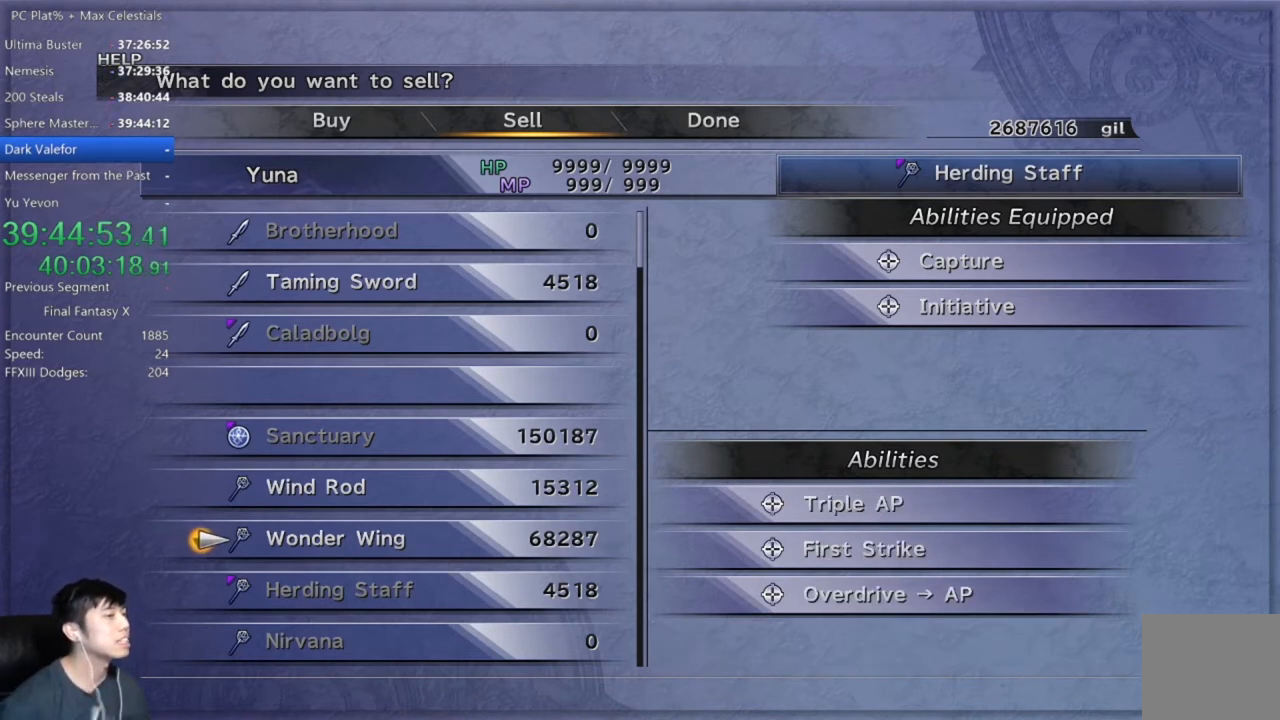
{"buttons": [], "left_stick": "center", "right_stick": "center", "events": []}
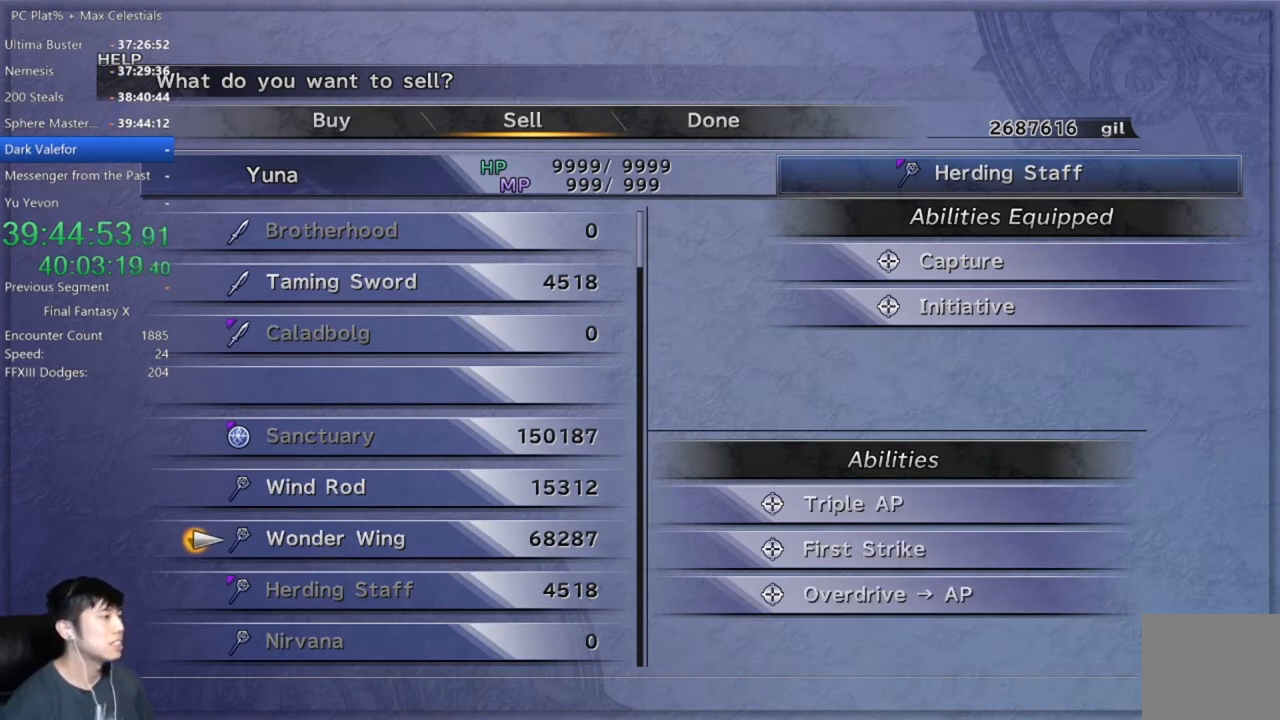
{"buttons": [], "left_stick": "center", "right_stick": "center", "events": [[367, "A", "down"], [434, "A", "up"]]}
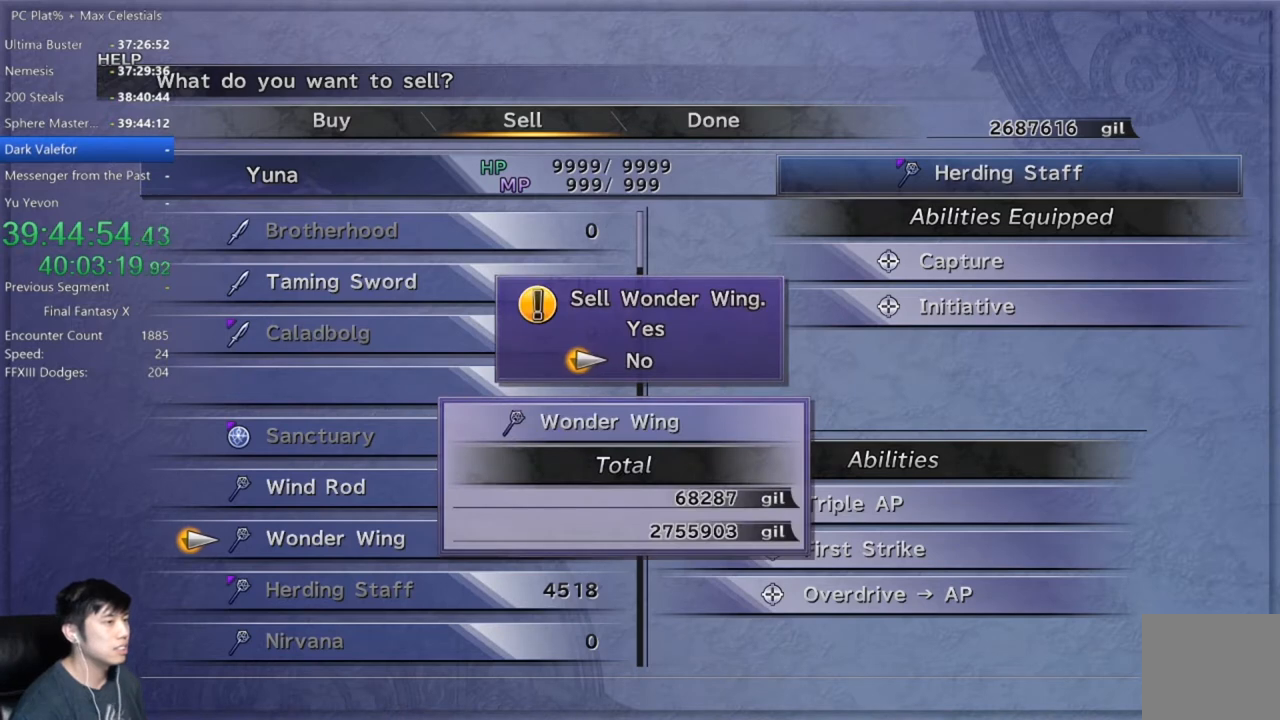
{"buttons": [], "left_stick": "center", "right_stick": "center", "events": [[334, "DPAD_DOWN", "down"], [434, "A", "down"], [434, "DPAD_DOWN", "up"], [501, "A", "up"]]}
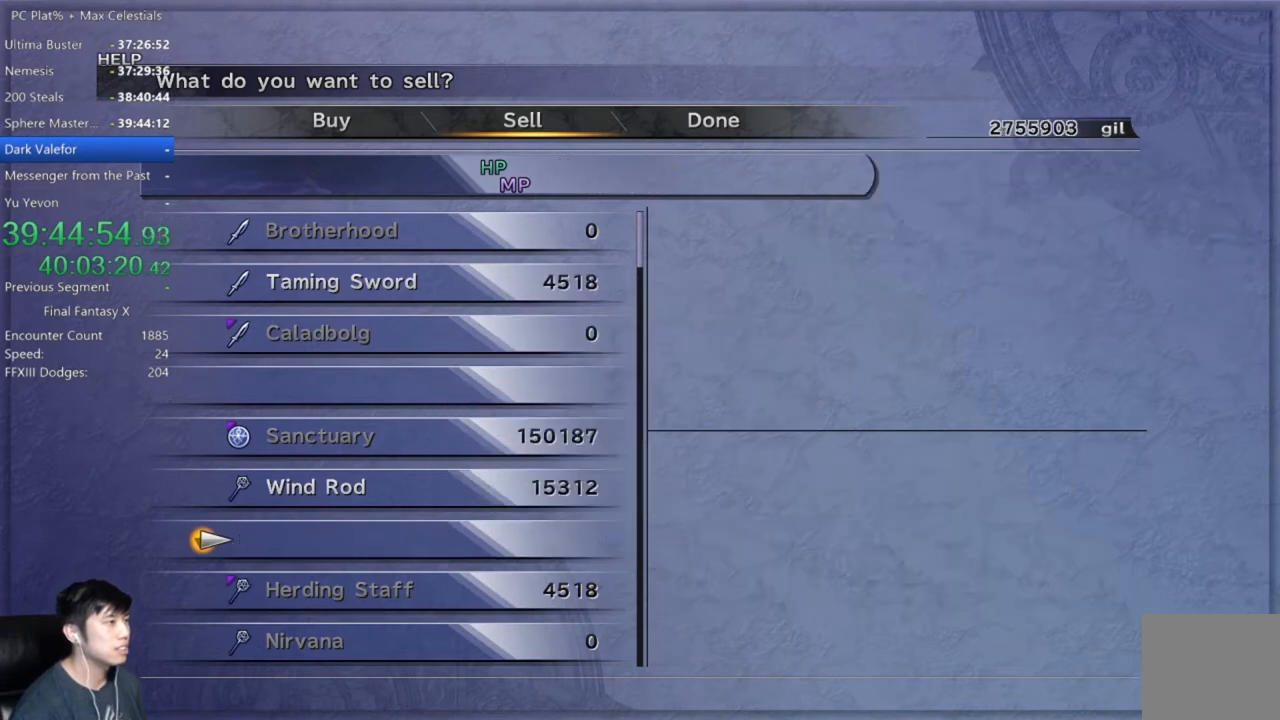
{"buttons": ["DPAD_UP"], "left_stick": "center", "right_stick": "center", "events": [[100, "R2", "down"], [233, "R2", "up"], [500, "DPAD_UP", "down"]]}
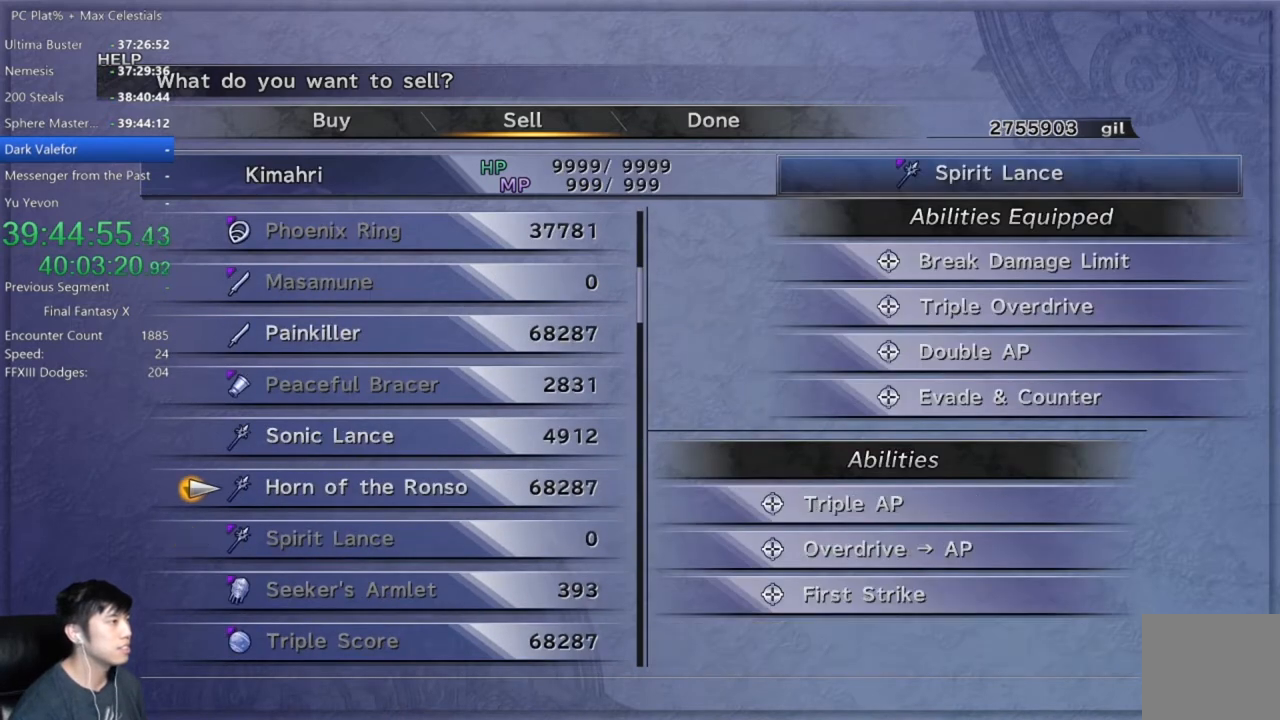
{"buttons": ["DPAD_UP"], "left_stick": "center", "right_stick": "center", "events": [[67, "DPAD_UP", "up"], [167, "DPAD_UP", "down"], [234, "DPAD_UP", "up"], [334, "DPAD_UP", "down"], [401, "DPAD_UP", "up"], [501, "DPAD_UP", "down"]]}
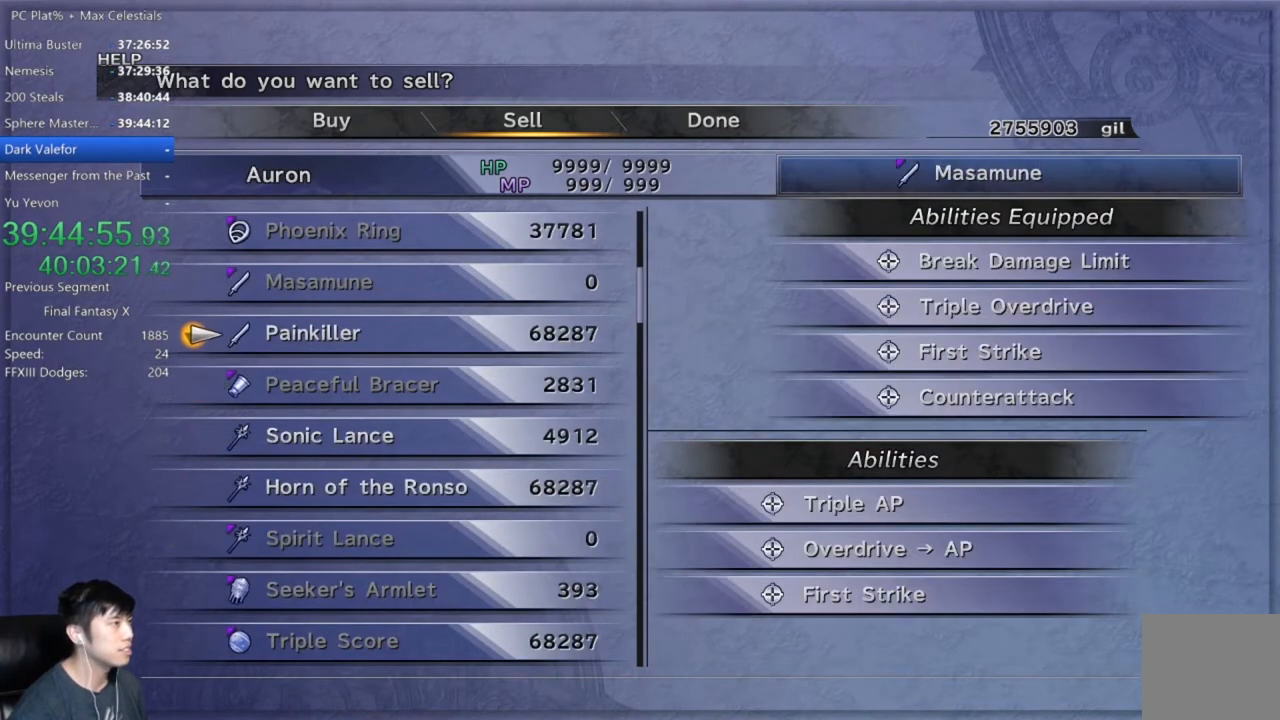
{"buttons": [], "left_stick": "center", "right_stick": "center", "events": [[100, "DPAD_UP", "up"]]}
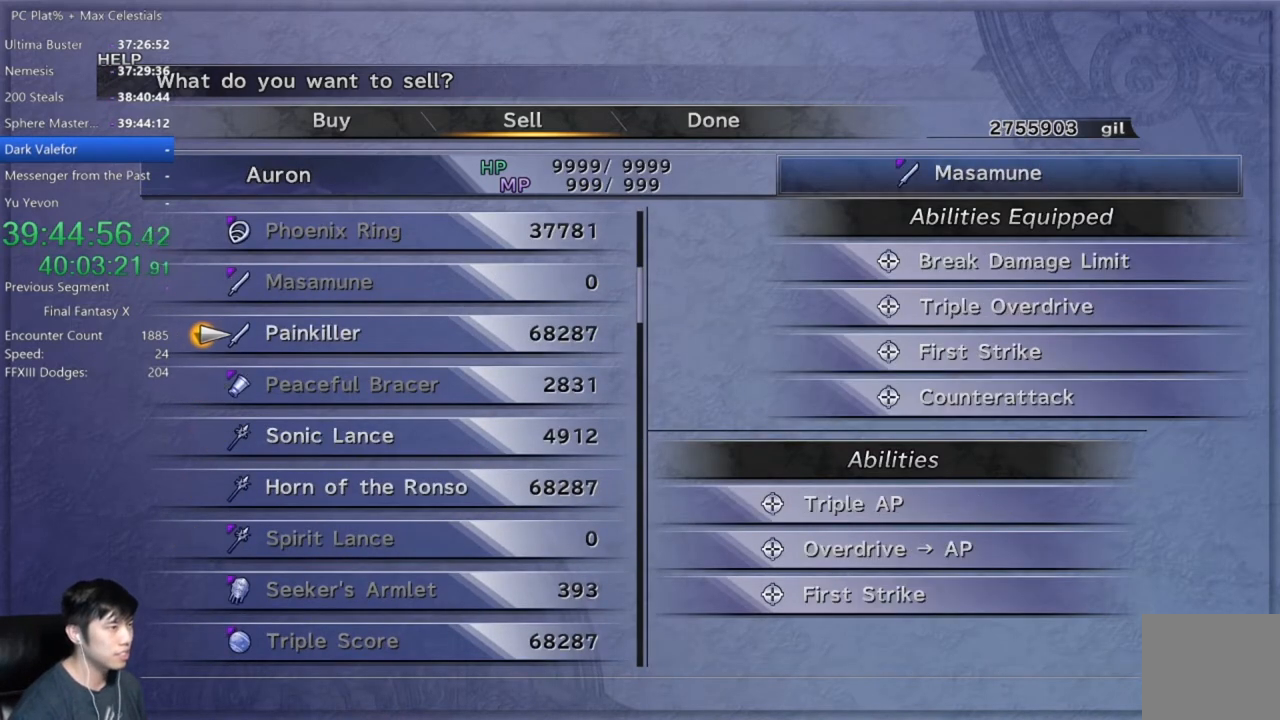
{"buttons": [], "left_stick": "center", "right_stick": "center", "events": [[201, "DPAD_UP", "down"], [334, "DPAD_UP", "up"]]}
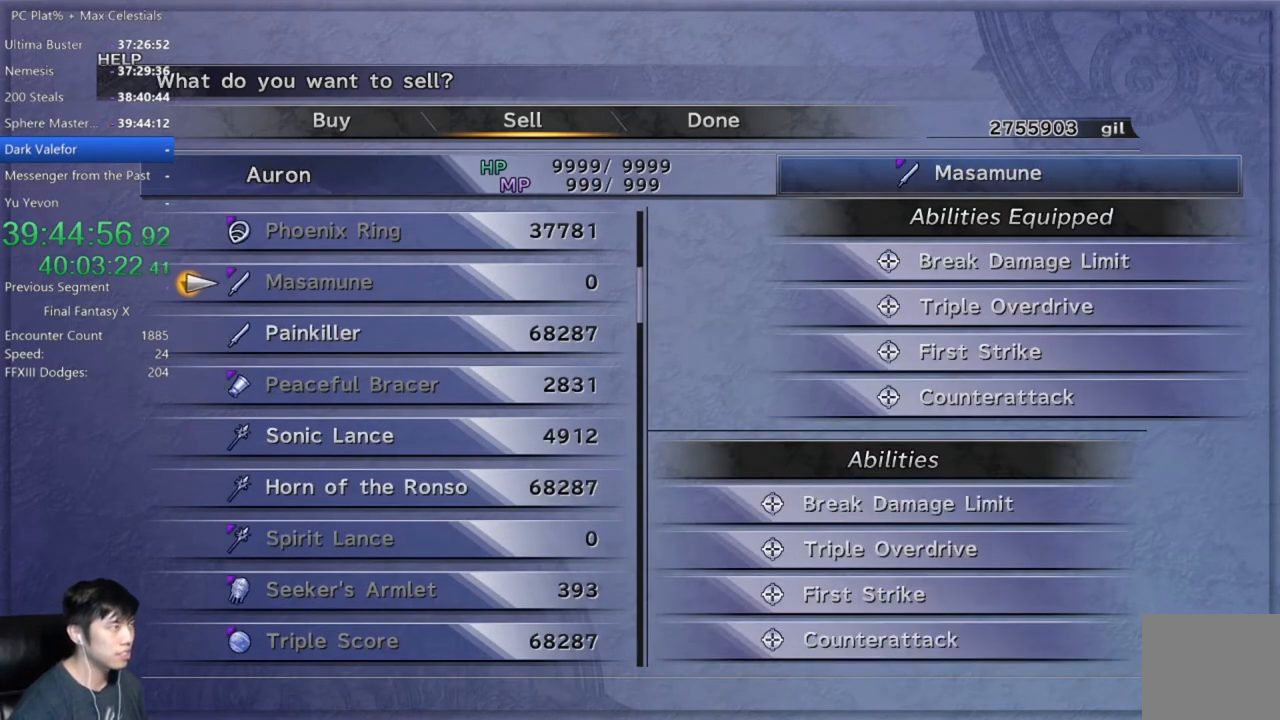
{"buttons": [], "left_stick": "center", "right_stick": "center", "events": [[67, "DPAD_DOWN", "down"], [167, "DPAD_DOWN", "up"]]}
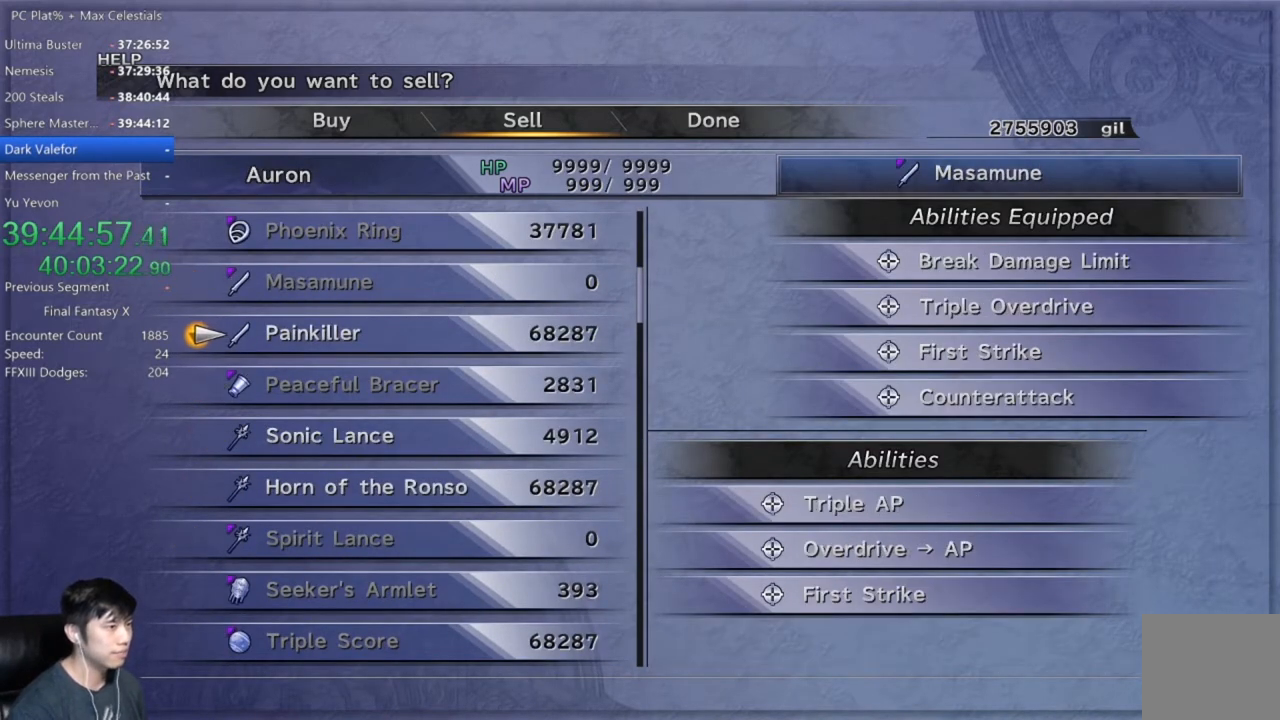
{"buttons": ["DPAD_DOWN"], "left_stick": "center", "right_stick": "center", "events": [[267, "DPAD_DOWN", "down"], [401, "DPAD_DOWN", "up"], [468, "DPAD_DOWN", "down"]]}
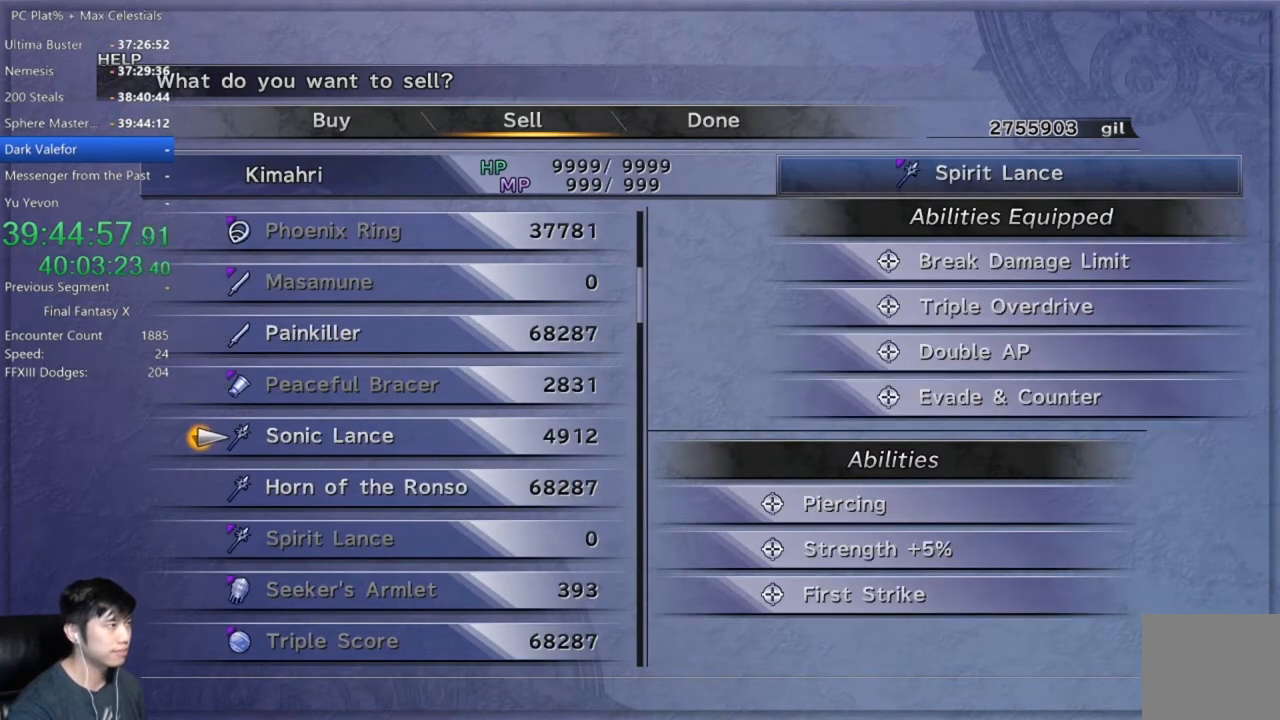
{"buttons": ["DPAD_UP"], "left_stick": "center", "right_stick": "center", "events": [[100, "DPAD_DOWN", "up"], [500, "DPAD_UP", "down"]]}
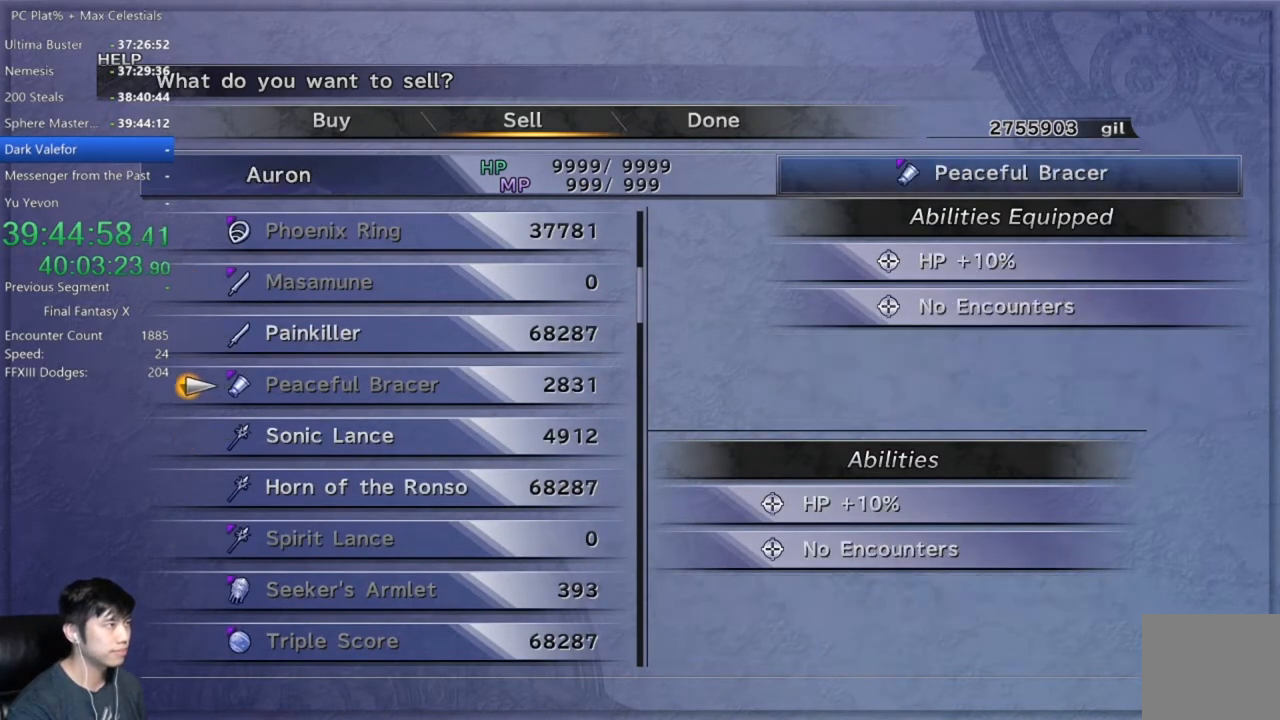
{"buttons": [], "left_stick": "center", "right_stick": "center", "events": [[101, "DPAD_UP", "up"], [201, "DPAD_UP", "down"], [234, "DPAD_UP", "up"], [367, "DPAD_UP", "down"], [468, "DPAD_UP", "up"]]}
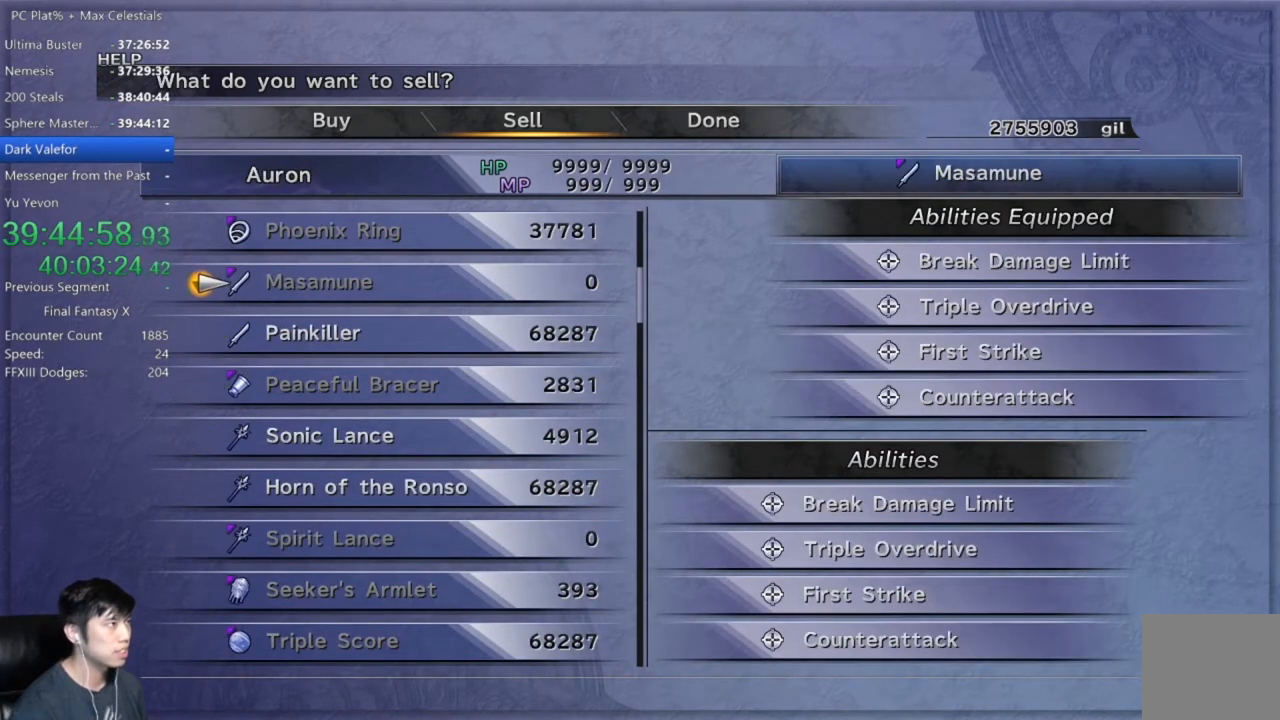
{"buttons": [], "left_stick": "center", "right_stick": "center", "events": []}
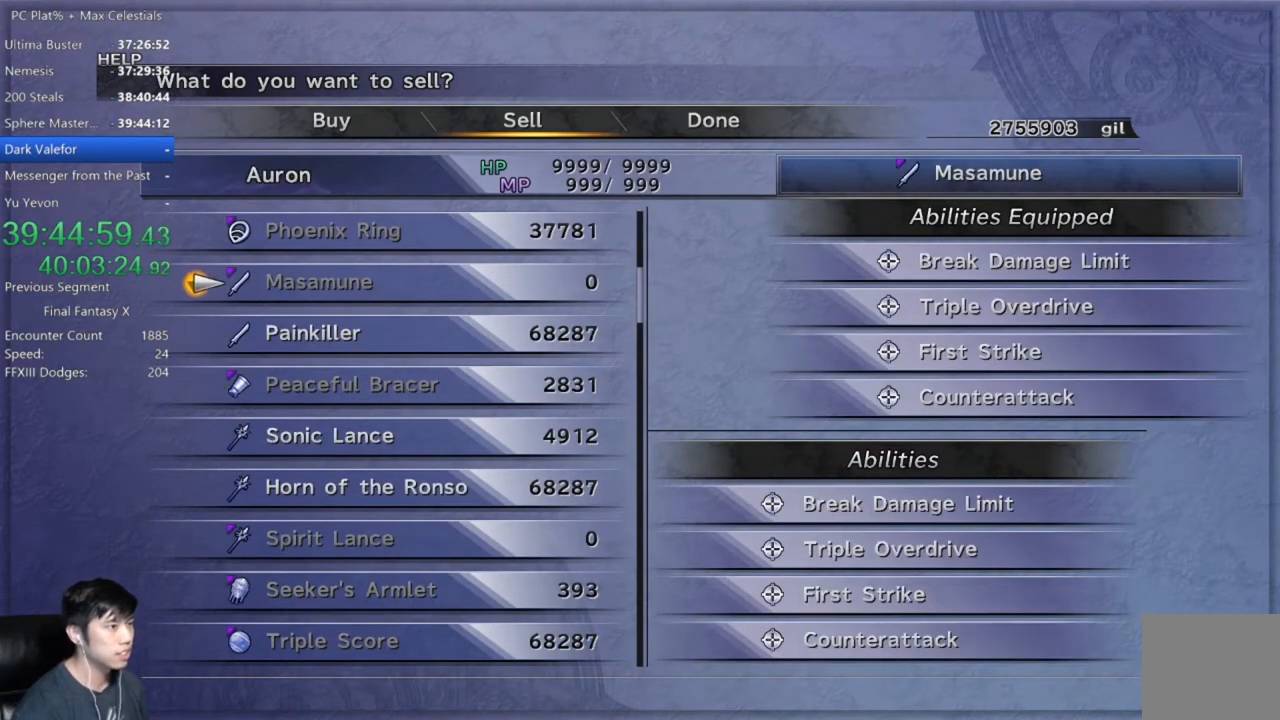
{"buttons": ["DPAD_DOWN"], "left_stick": "center", "right_stick": "center", "events": [[401, "DPAD_DOWN", "down"]]}
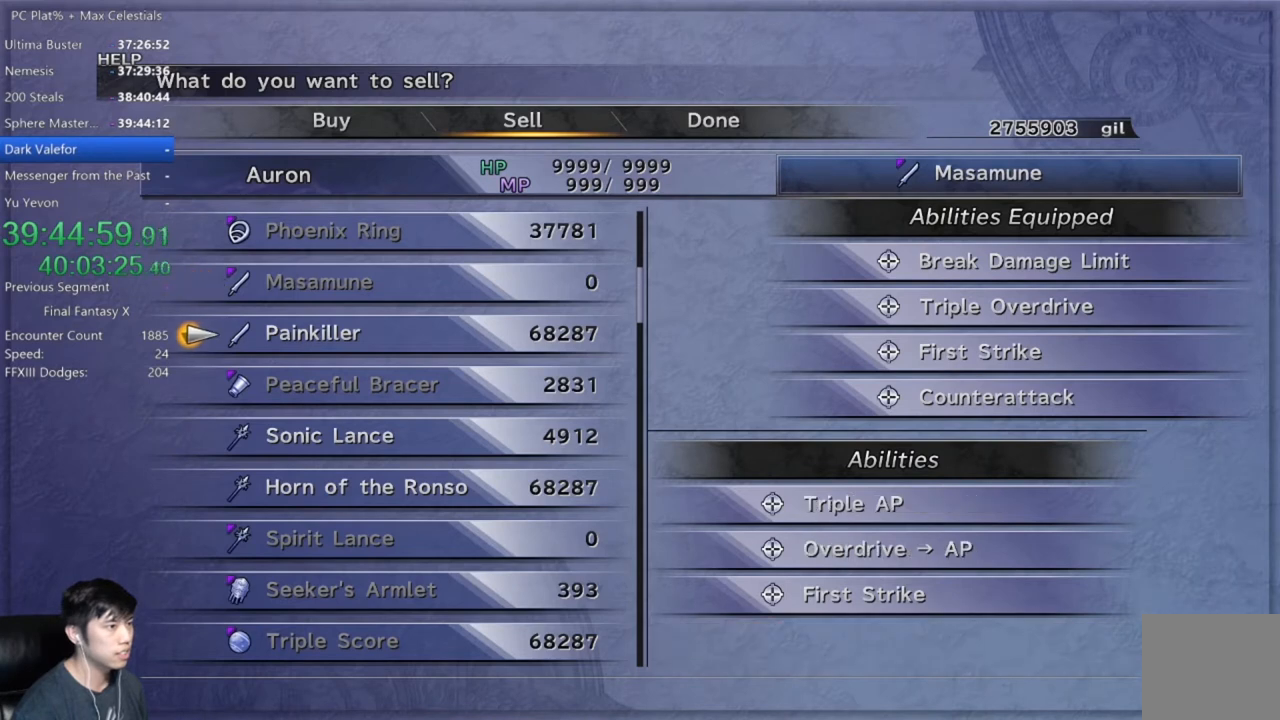
{"buttons": ["DPAD_DOWN"], "left_stick": "center", "right_stick": "center", "events": [[33, "DPAD_DOWN", "up"], [233, "A", "down"], [334, "A", "up"], [500, "DPAD_DOWN", "down"]]}
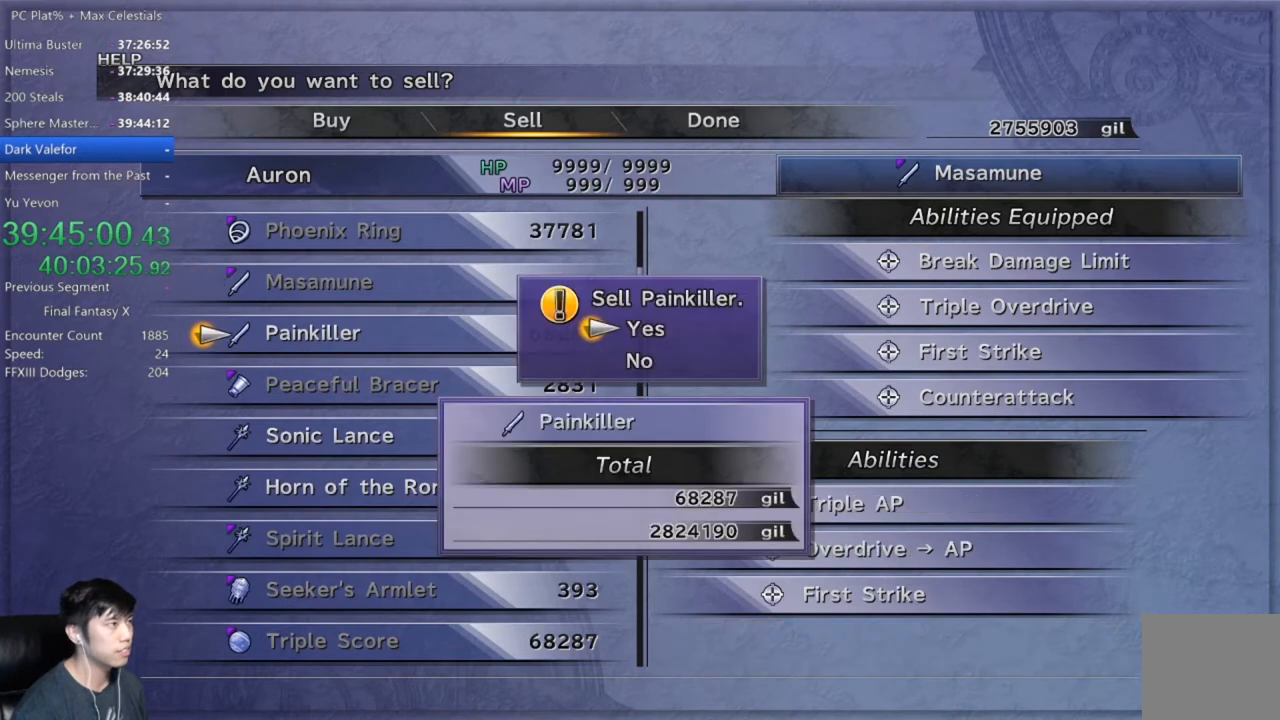
{"buttons": ["DPAD_DOWN"], "left_stick": "center", "right_stick": "center", "events": [[134, "DPAD_DOWN", "up"], [201, "A", "down"], [267, "A", "up"], [334, "DPAD_DOWN", "down"], [434, "DPAD_DOWN", "up"], [501, "DPAD_DOWN", "down"]]}
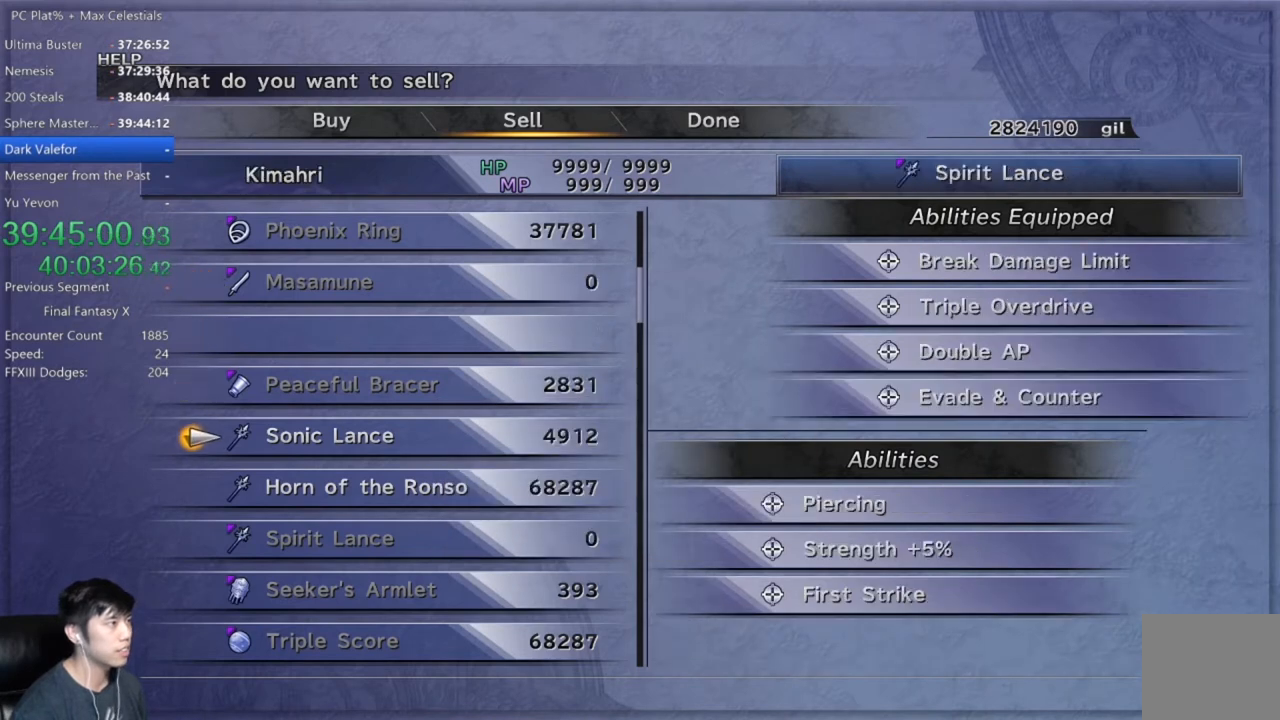
{"buttons": ["DPAD_DOWN"], "left_stick": "center", "right_stick": "center", "events": [[133, "DPAD_DOWN", "up"], [434, "DPAD_DOWN", "down"]]}
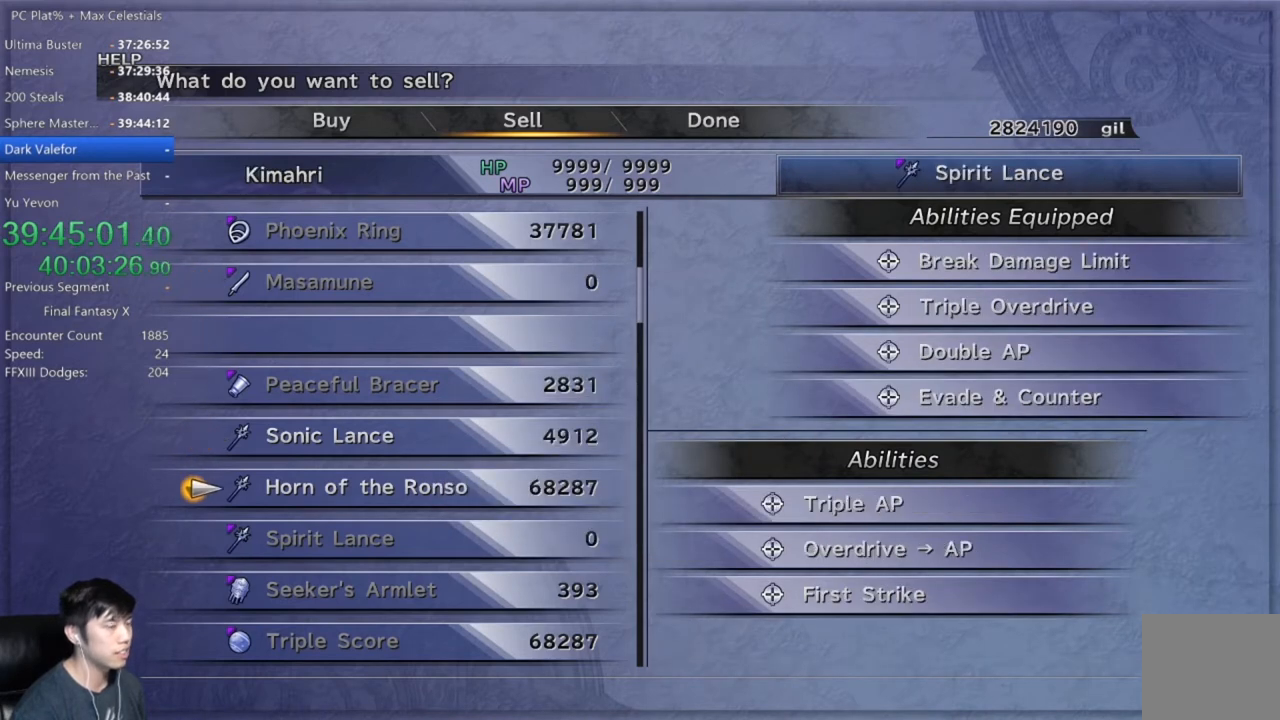
{"buttons": [], "left_stick": "center", "right_stick": "center", "events": [[34, "DPAD_DOWN", "up"]]}
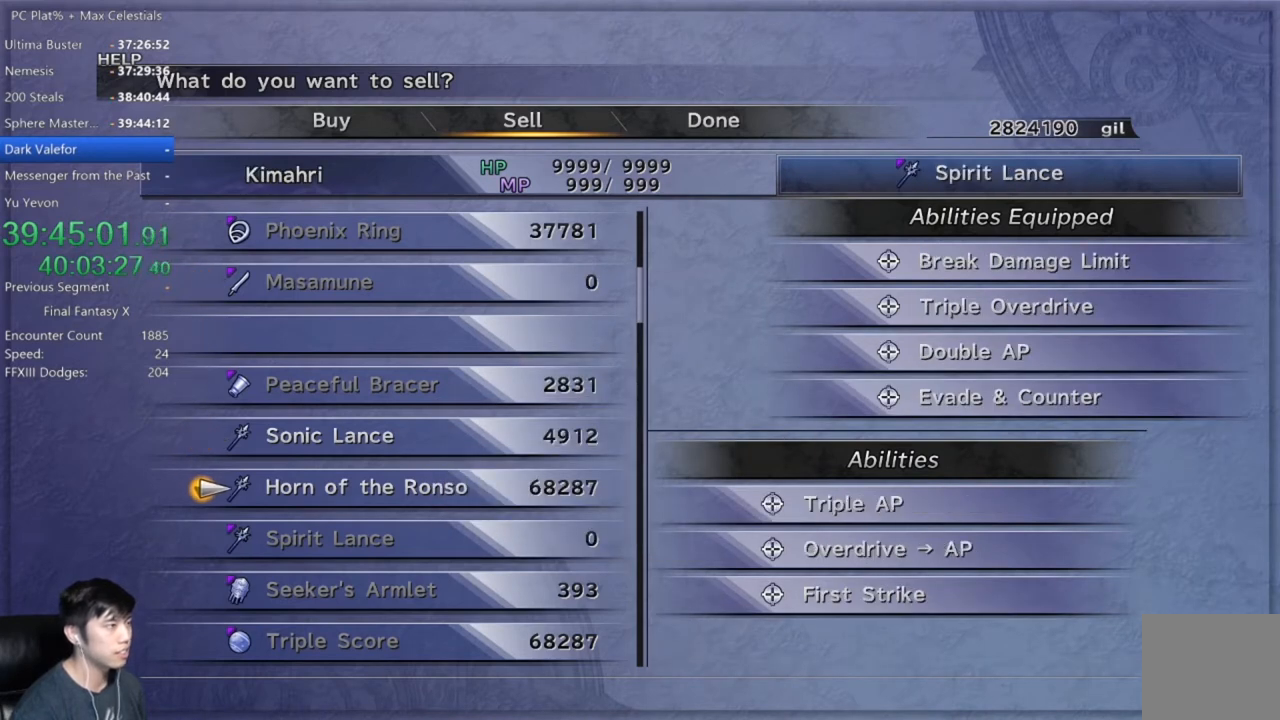
{"buttons": [], "left_stick": "center", "right_stick": "center", "events": []}
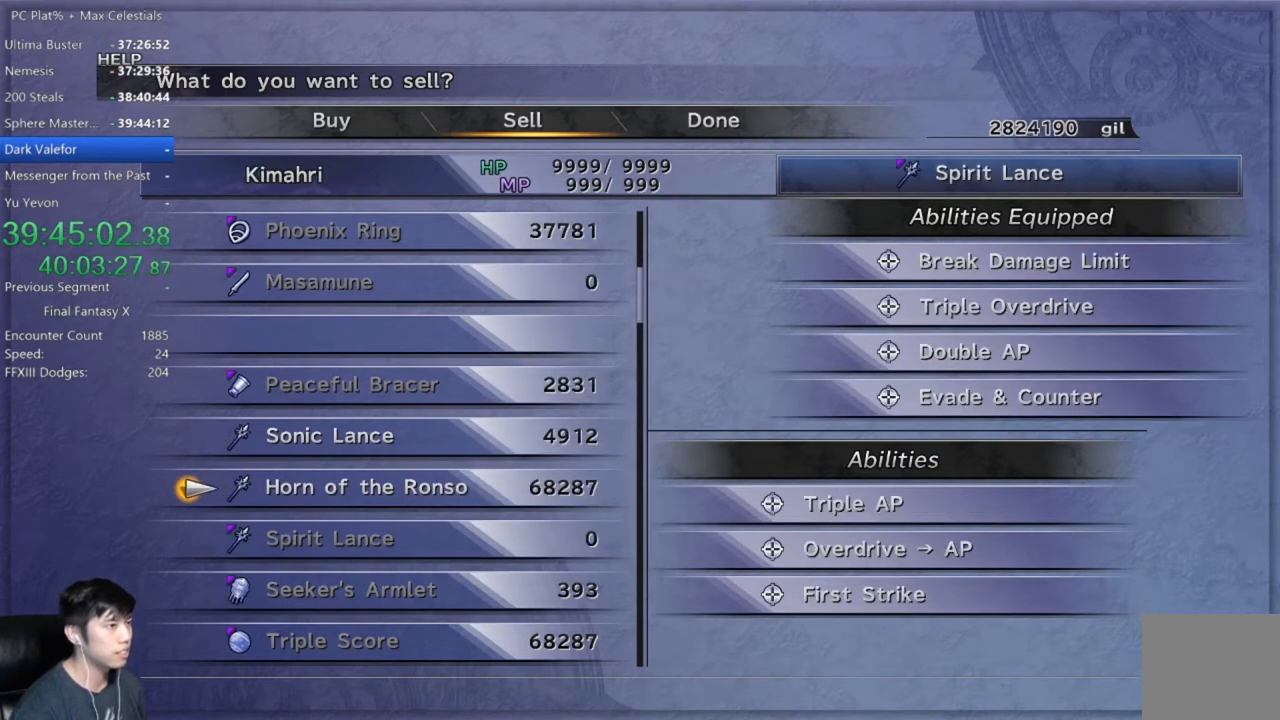
{"buttons": [], "left_stick": "center", "right_stick": "center", "events": []}
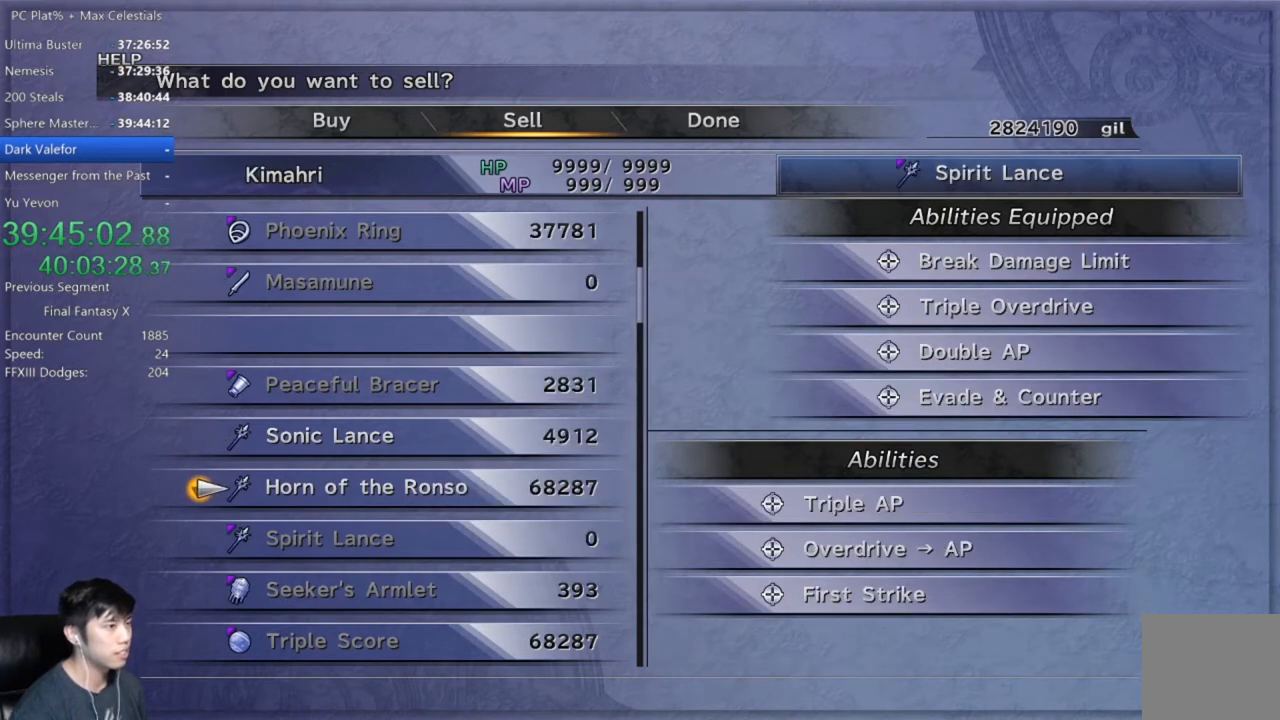
{"buttons": ["DPAD_DOWN"], "left_stick": "center", "right_stick": "center", "events": [[166, "DPAD_UP", "down"], [233, "DPAD_UP", "up"], [500, "DPAD_DOWN", "down"]]}
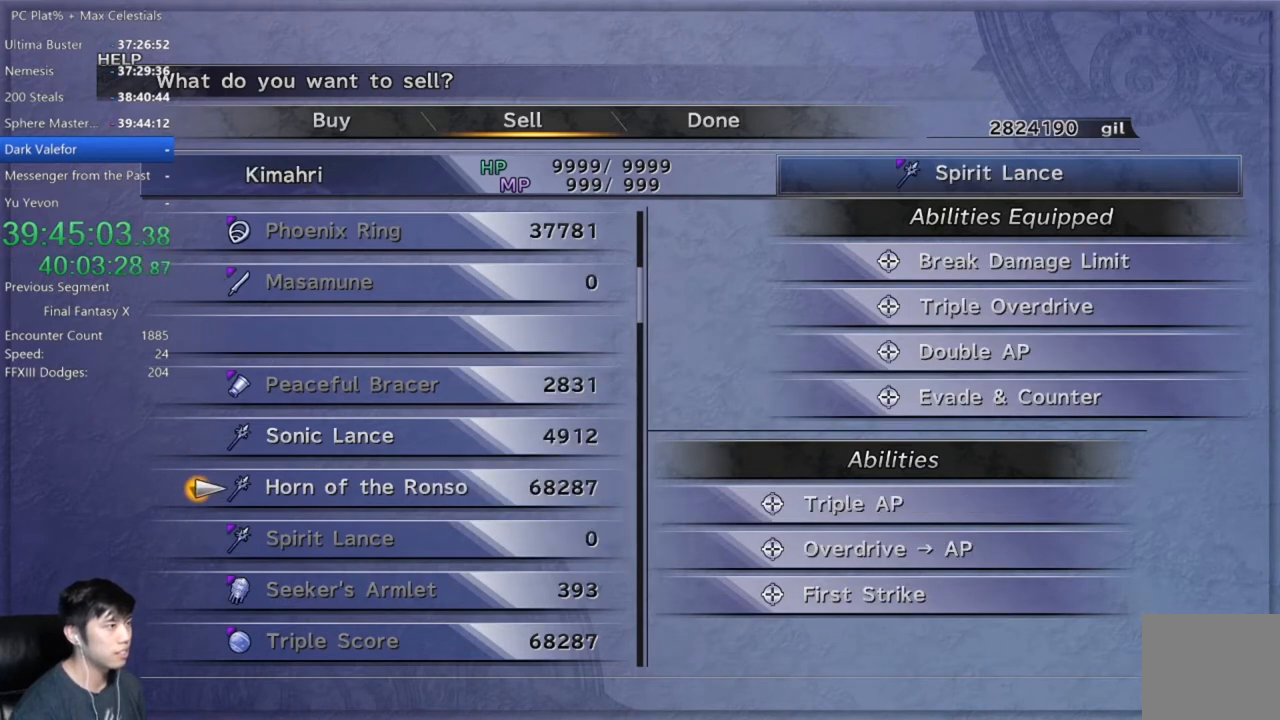
{"buttons": [], "left_stick": "center", "right_stick": "center", "events": [[133, "DPAD_DOWN", "up"], [234, "DPAD_DOWN", "down"], [334, "DPAD_DOWN", "up"]]}
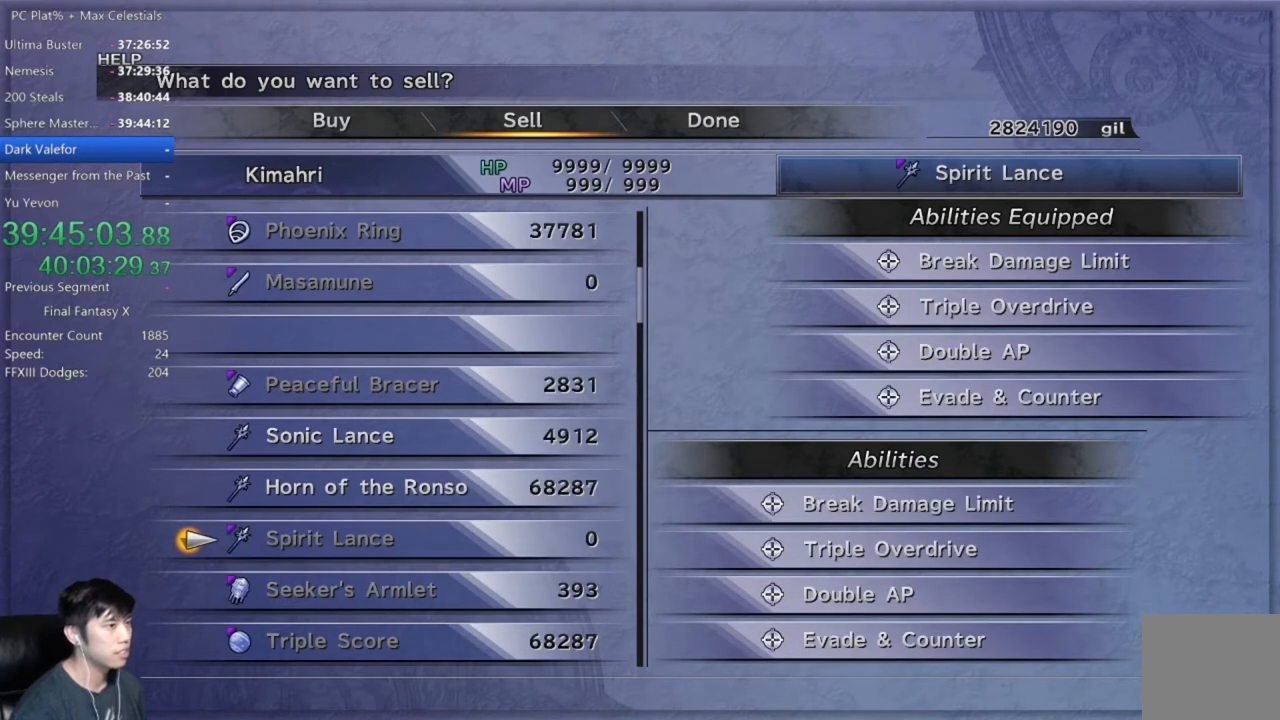
{"buttons": [], "left_stick": "center", "right_stick": "center", "events": [[66, "DPAD_UP", "down"], [166, "DPAD_UP", "up"], [266, "DPAD_UP", "down"], [367, "DPAD_UP", "up"]]}
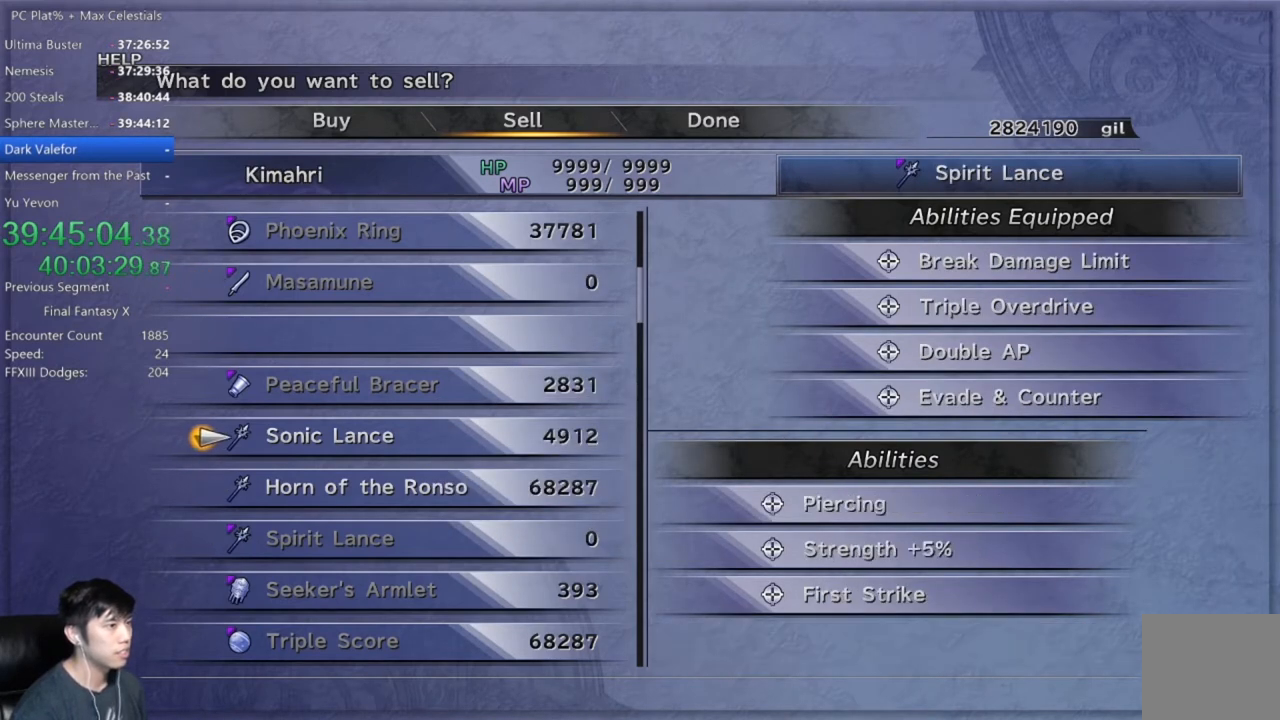
{"buttons": [], "left_stick": "center", "right_stick": "center", "events": [[33, "DPAD_DOWN", "down"], [167, "DPAD_DOWN", "up"], [200, "DPAD_DOWN", "down"], [334, "DPAD_DOWN", "up"]]}
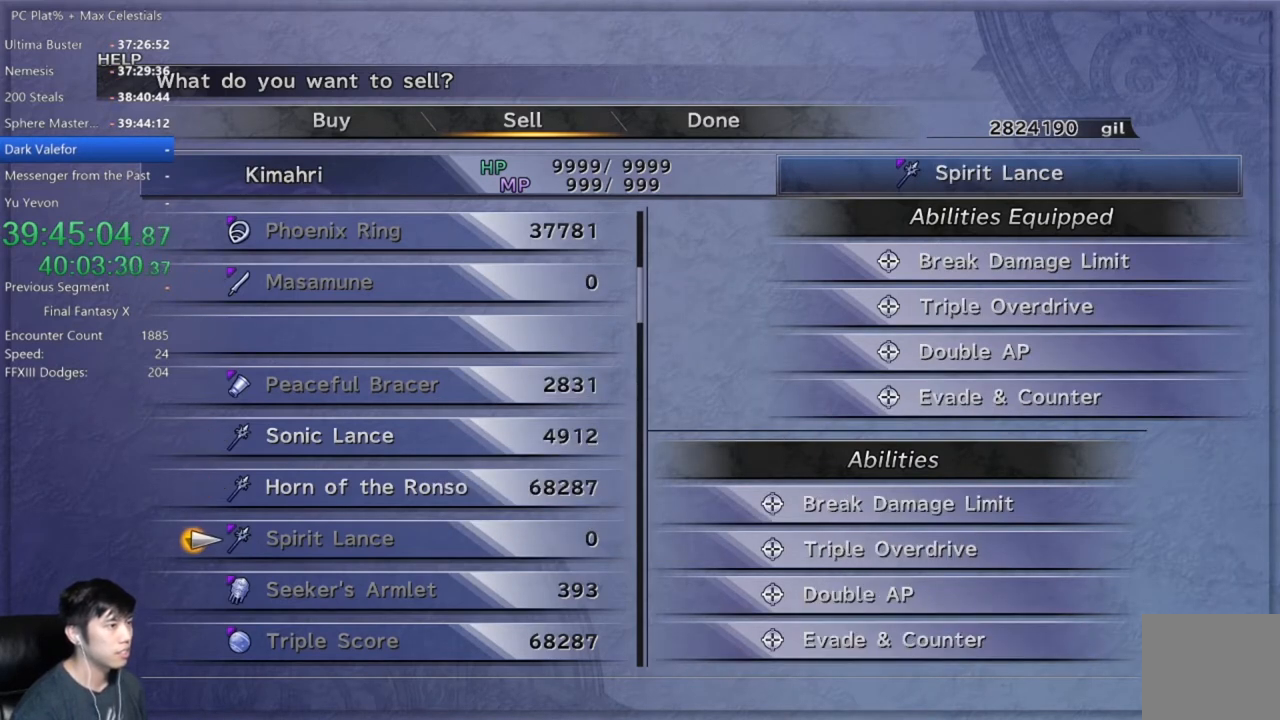
{"buttons": [], "left_stick": "center", "right_stick": "center", "events": [[233, "DPAD_UP", "down"], [333, "DPAD_UP", "up"], [400, "A", "down"], [500, "A", "up"]]}
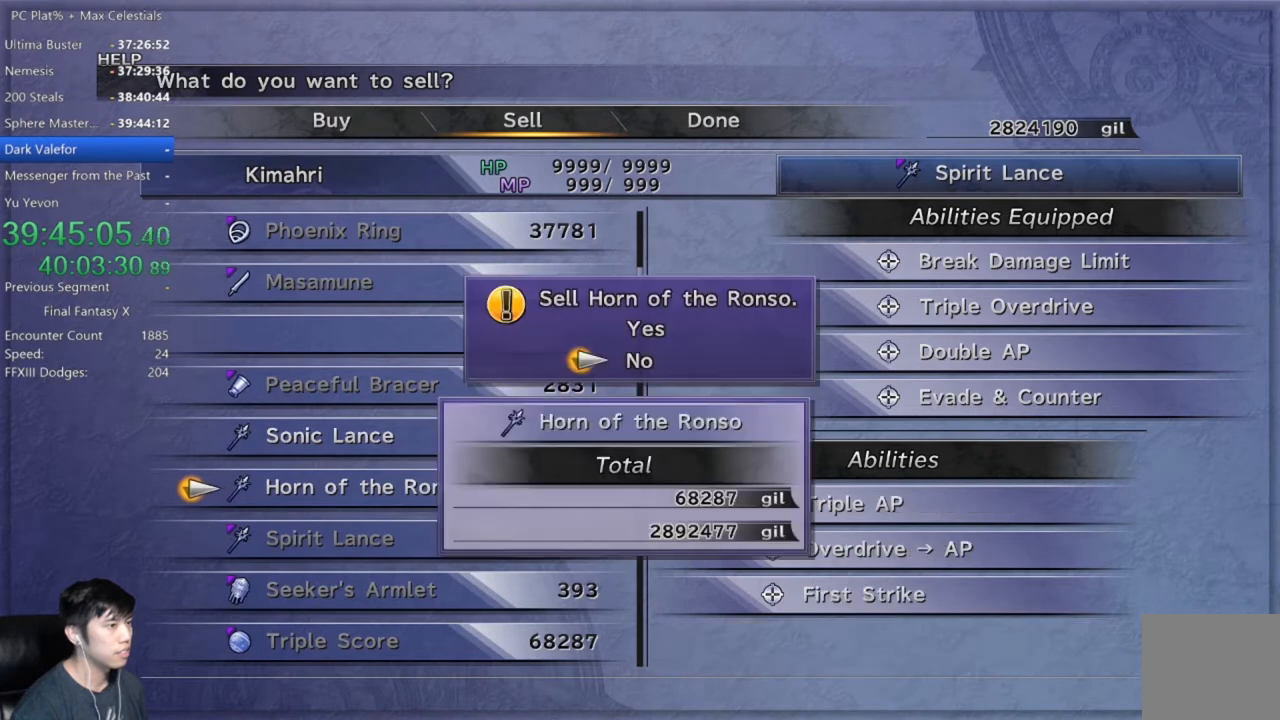
{"buttons": [], "left_stick": "center", "right_stick": "center", "events": [[267, "DPAD_DOWN", "down"], [434, "DPAD_DOWN", "up"]]}
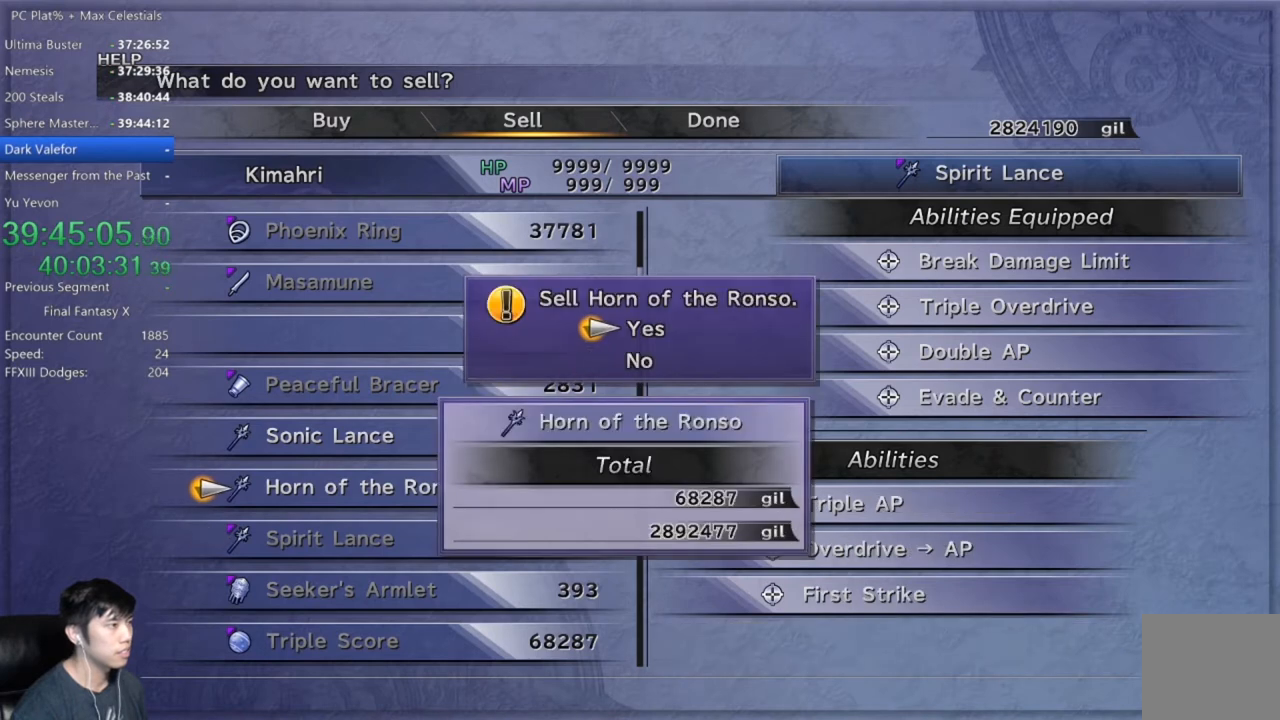
{"buttons": ["R2"], "left_stick": "center", "right_stick": "center", "events": [[66, "A", "down"], [133, "A", "up"], [467, "R2", "down"]]}
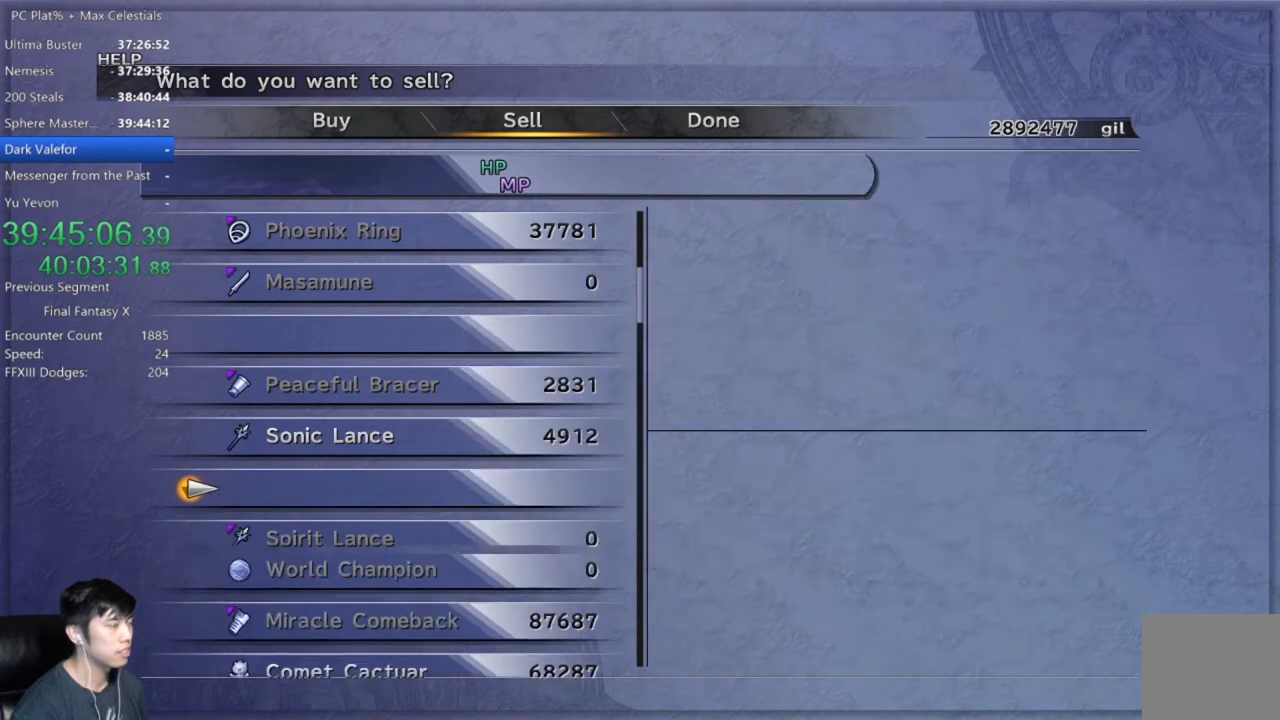
{"buttons": [], "left_stick": "center", "right_stick": "center", "events": [[67, "R2", "up"], [367, "DPAD_UP", "down"], [467, "DPAD_UP", "up"]]}